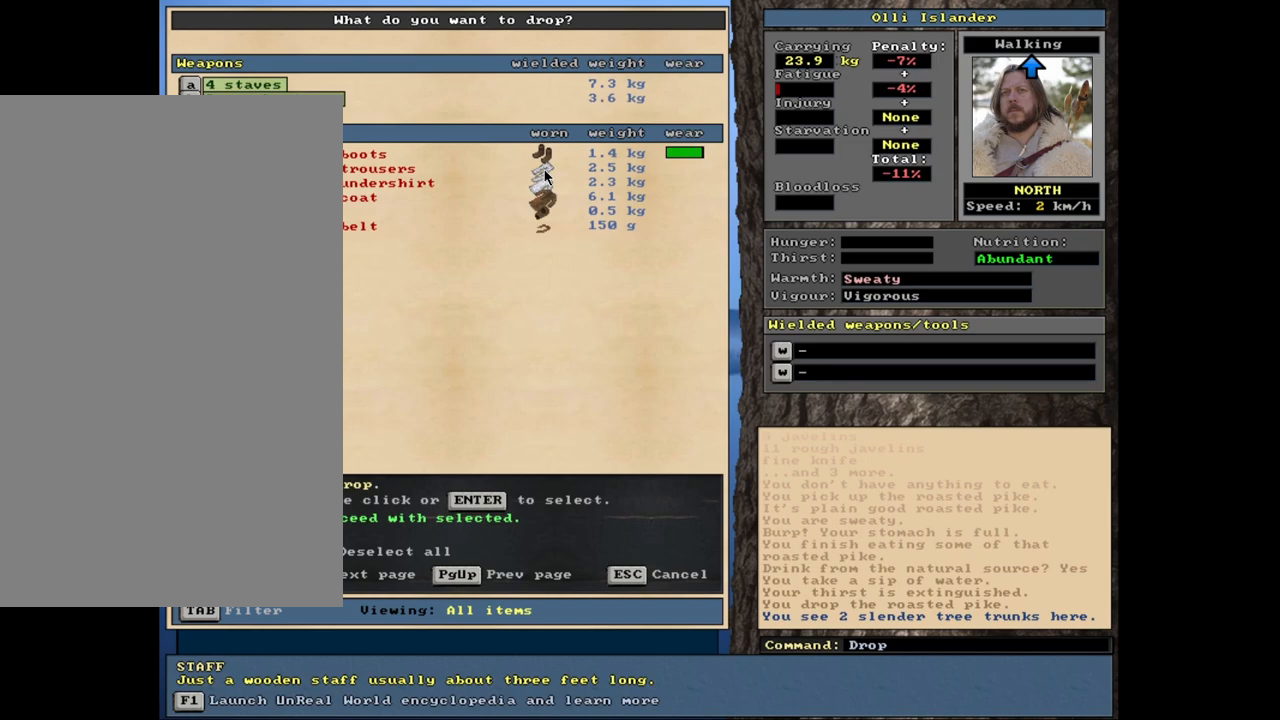
Gameplay with keyboard and mouse; each line is a JSON object with the keys and mouse buttons held at the frame after it. "events" lists presses ("down") and releases ("up") of ".", "/", "0", "1", "2", "3", "4", "5", "6", "8", "9", "a", "alt_l", "alt_r", "b", "backslash", "backspace", "c", "caps_lock", "comma", "ctrl_l", "ctrl_r", "d", "down", "e", "equals", "escape", "f", "f1", "f10", "f11", "f12", "f2", "f3", "f4", "f5", "f6", "f7", "f8", "f9", "g", "h", "i", "k", "l", "lbracket", "left", "minus", "n", "num0", "num1", "num2", "num3", "num4", "num5", "num6", "num7", "num8", "num9", "o", "p", "q", "quote", "r", "rbracket", "return", "right", "s", "semicolon", "shift_l", "shift_r", "space", "super_l", "super_r", "t", "tab", "tilde", "up", "v", "w", "x", "y", "z", "mouse_left", "mouse_wheel", "mouse_right", "mouse_mb4" and "mouse_mb5" between this image and that frame as [ms after this image, input, new state], when the widget could be followed in between. "mouse_left", "mouse_wheel", "mouse_right", "mouse_mb4", "mouse_mb5" = the "left", "wheel", "right", "mb4", "mb5" buttons of the "mouse" list. No other keys are recorded. "wheel" means that the mouse wheel is clicked or scrolled. Mouse movement is not recorded. Not read: 7 j m other_keys u.
{"keys": [], "mouse": [], "events": [[117, "space", "down"], [200, "space", "up"]]}
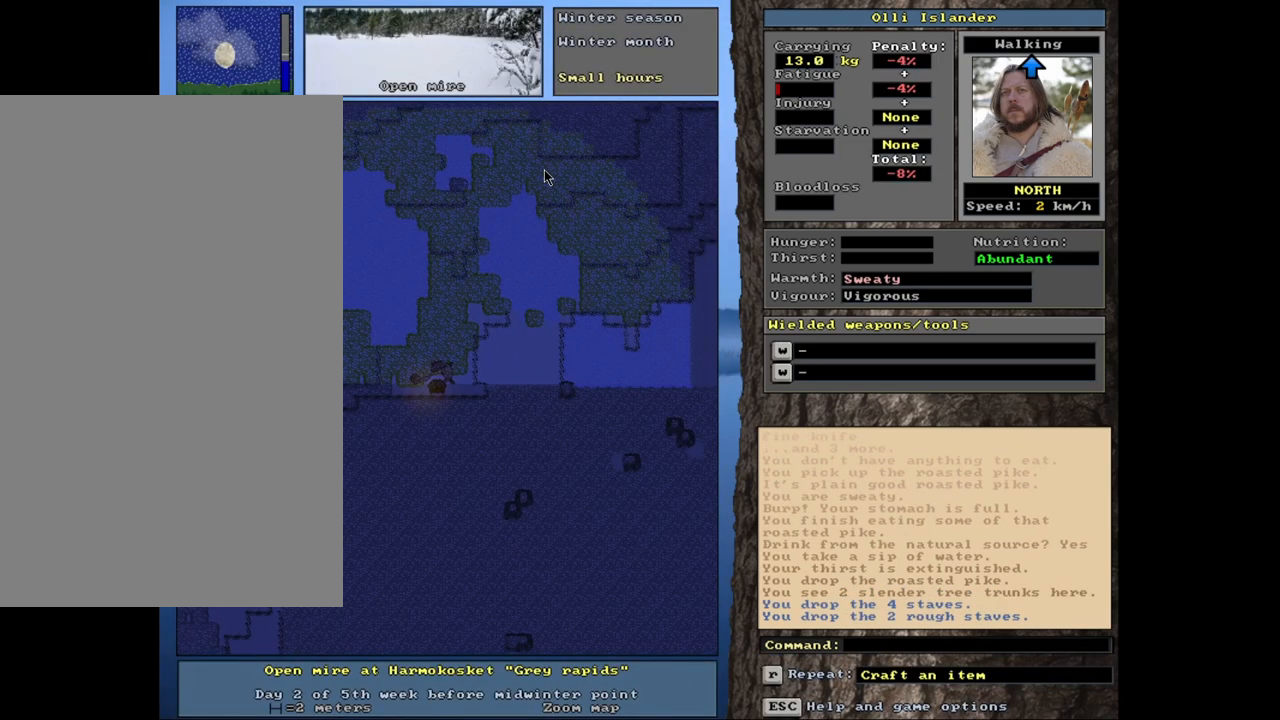
{"keys": ["ctrl_l"], "mouse": [], "events": [[250, "ctrl_l", "down"]]}
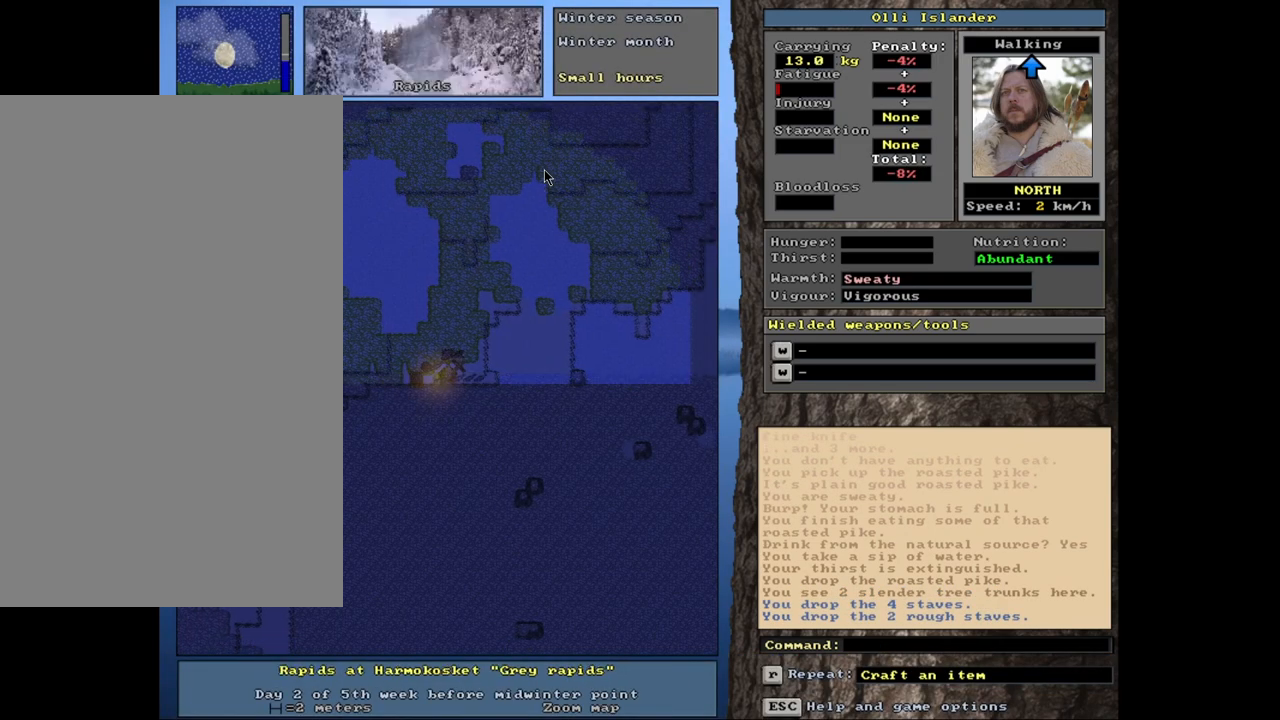
{"keys": ["ctrl_l"], "mouse": [], "events": []}
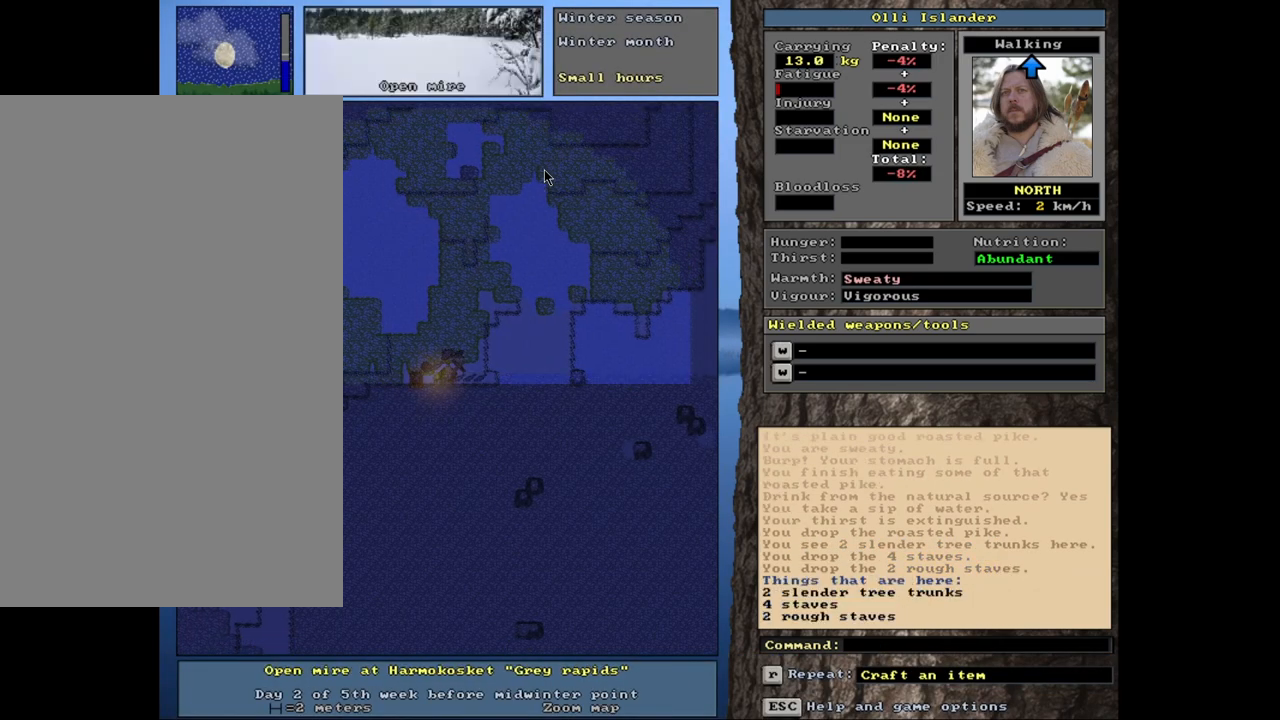
{"keys": [], "mouse": [], "events": [[117, "ctrl_l", "up"]]}
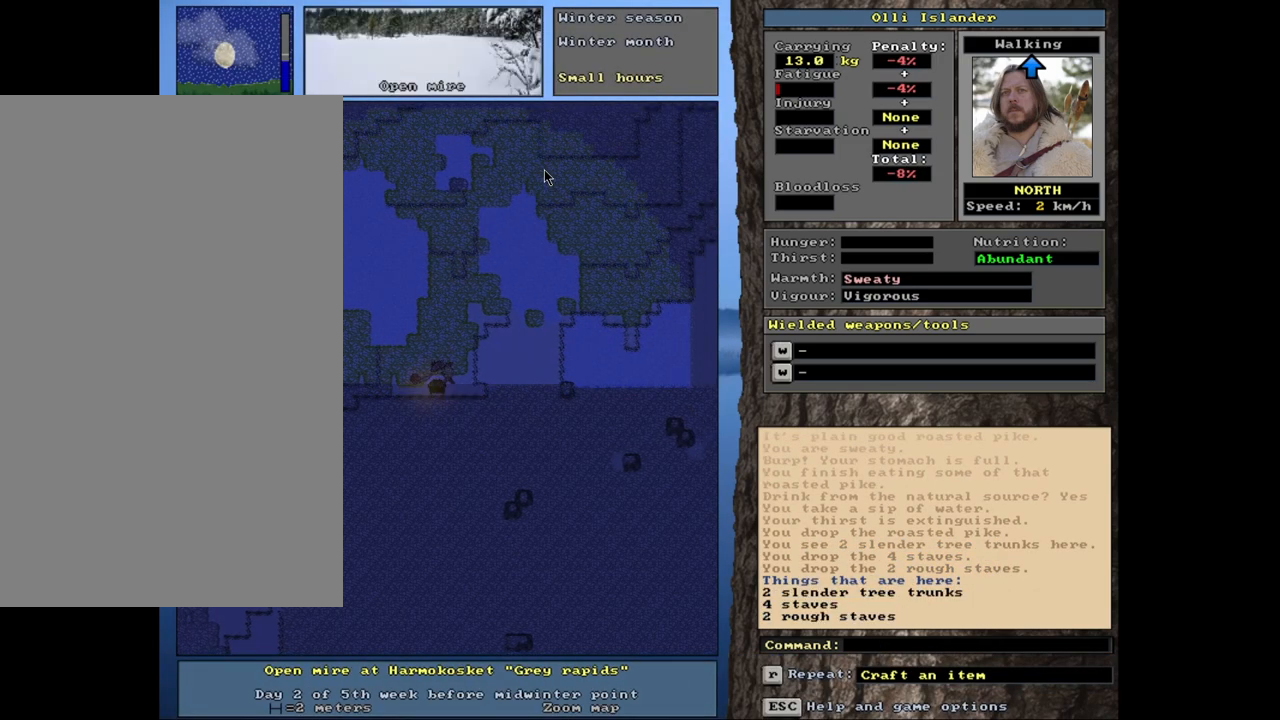
{"keys": [], "mouse": [], "events": []}
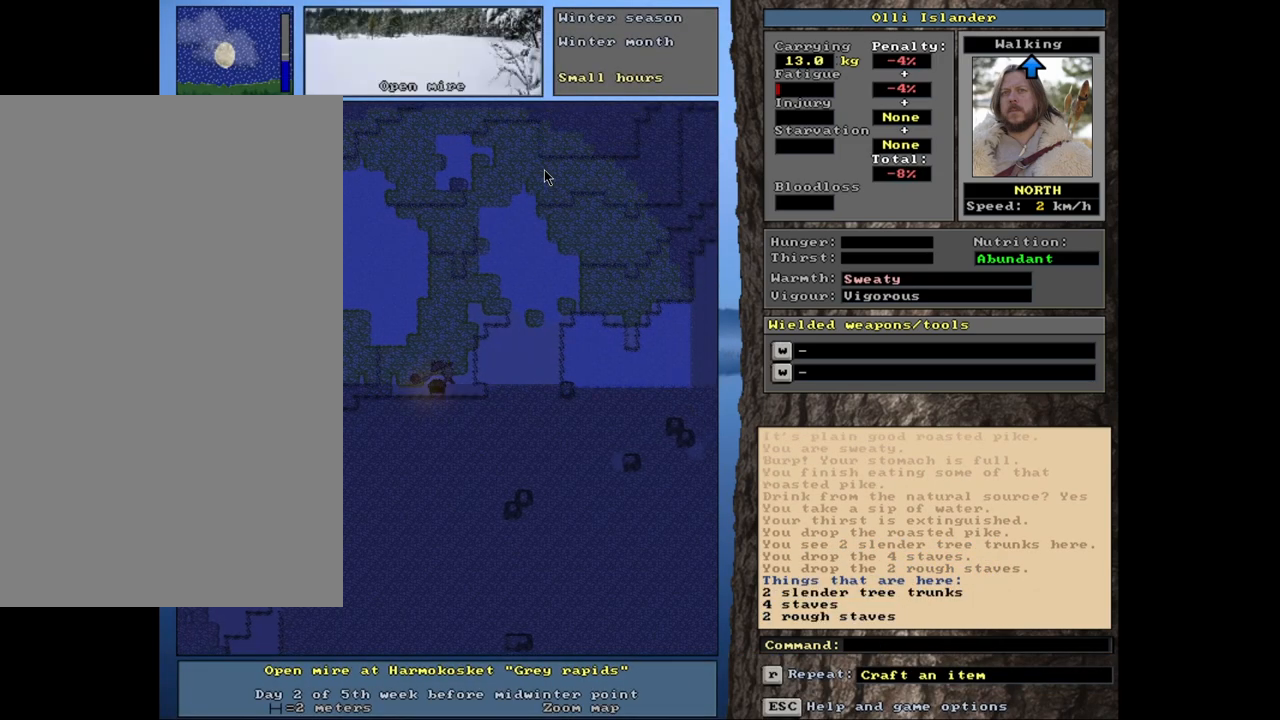
{"keys": [], "mouse": [], "events": []}
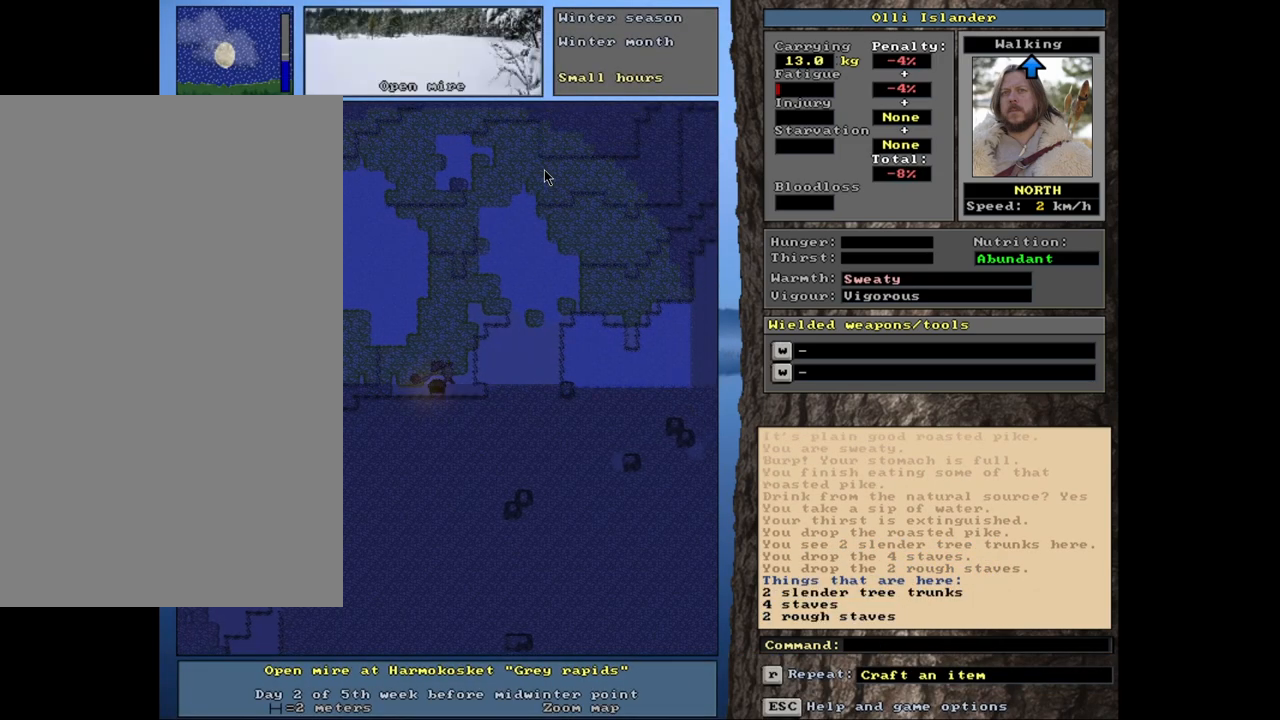
{"keys": [], "mouse": [], "events": []}
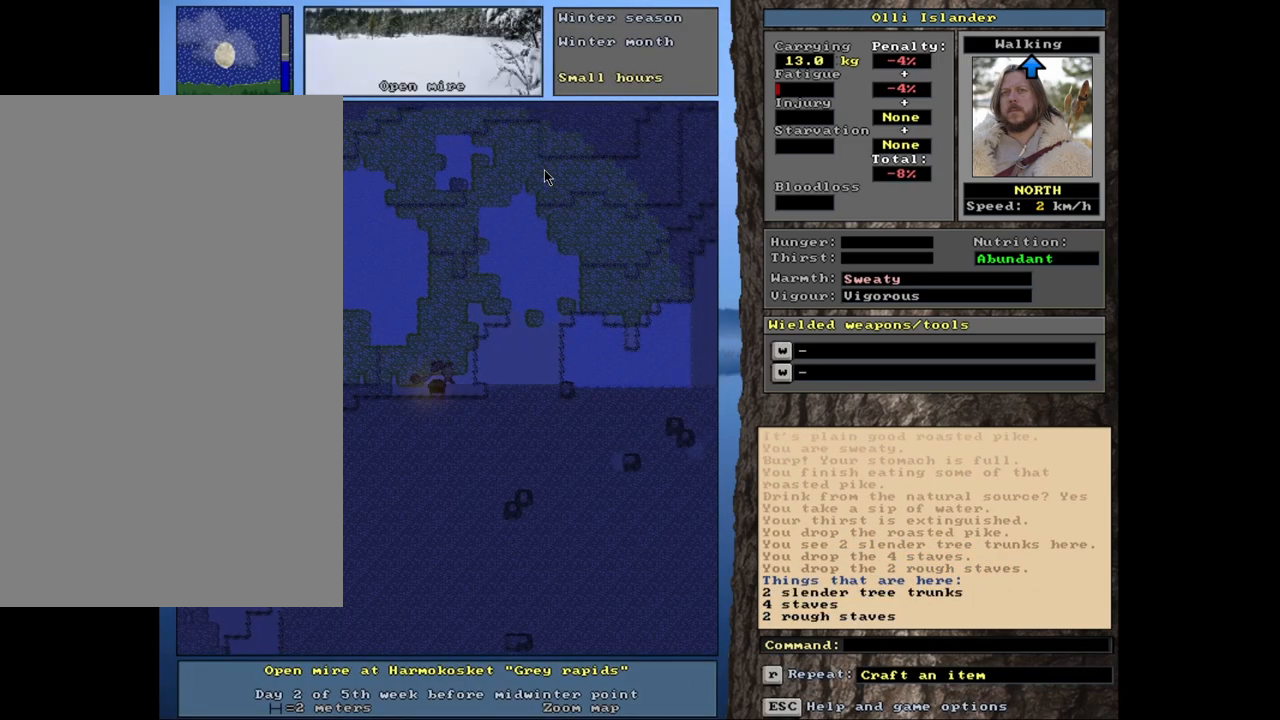
{"keys": ["ctrl_l"], "mouse": [], "events": [[233, "ctrl_l", "down"]]}
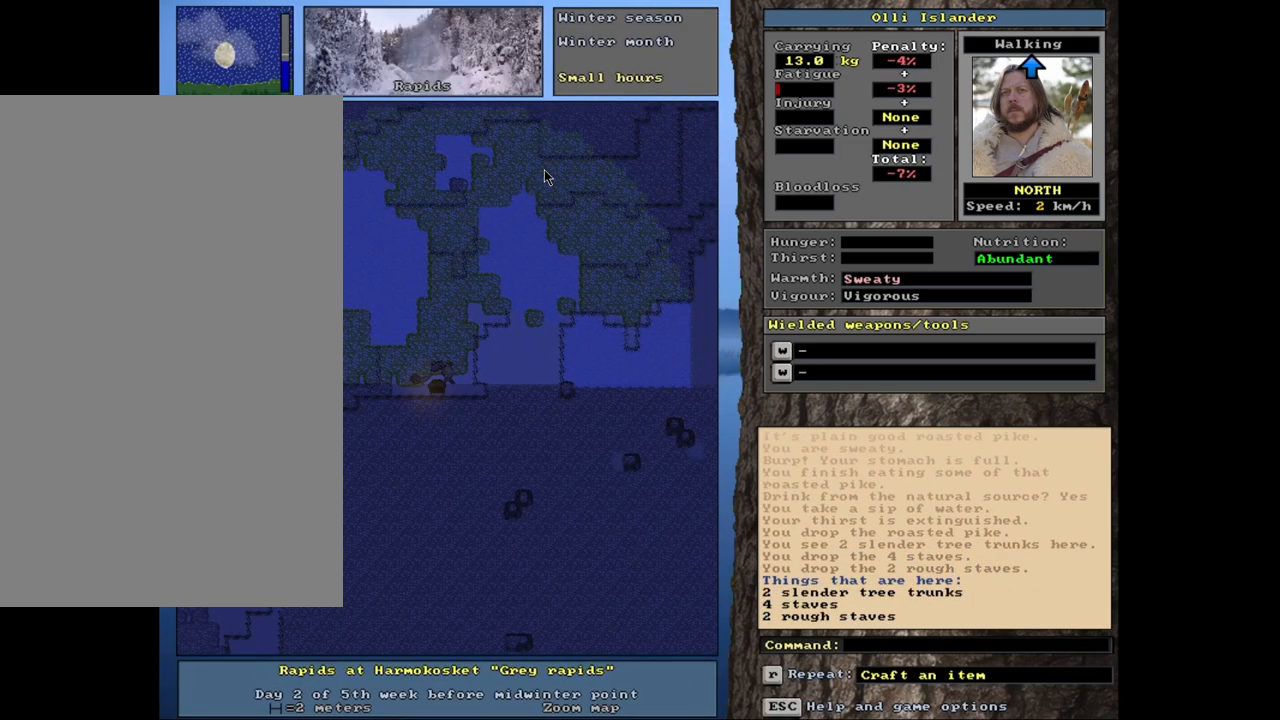
{"keys": [], "mouse": [], "events": [[250, "ctrl_l", "up"]]}
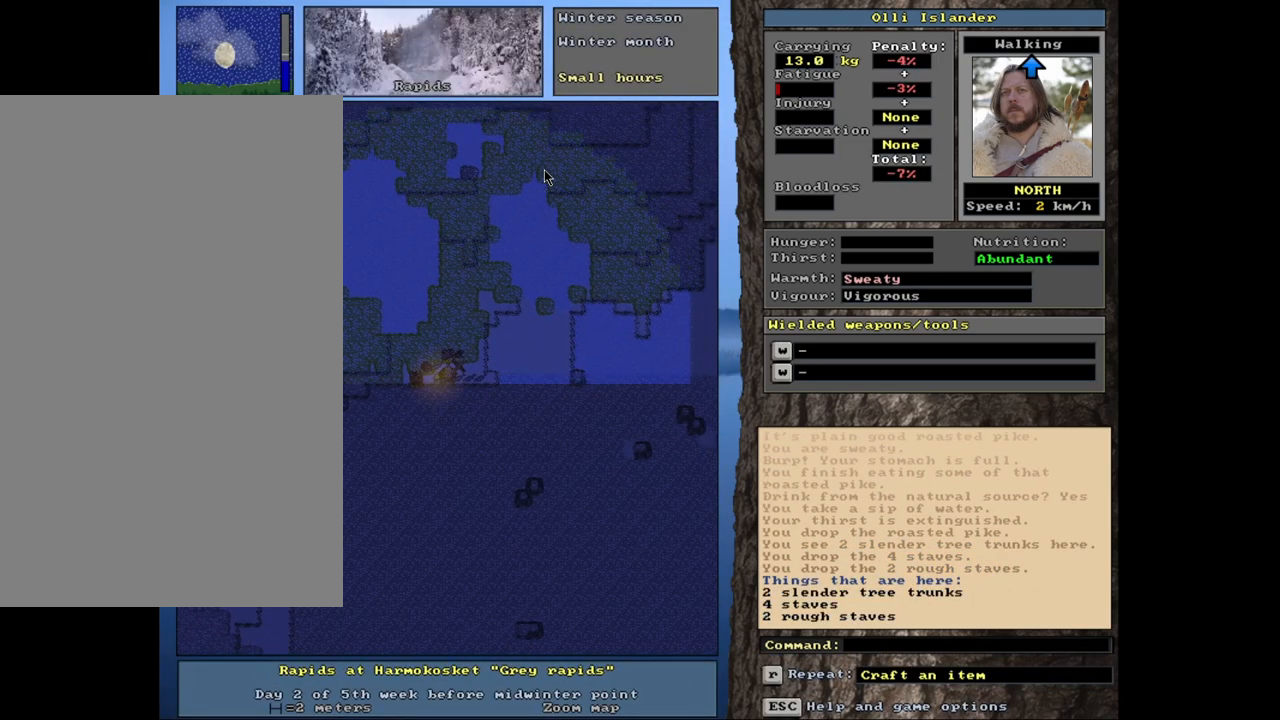
{"keys": [], "mouse": [], "events": []}
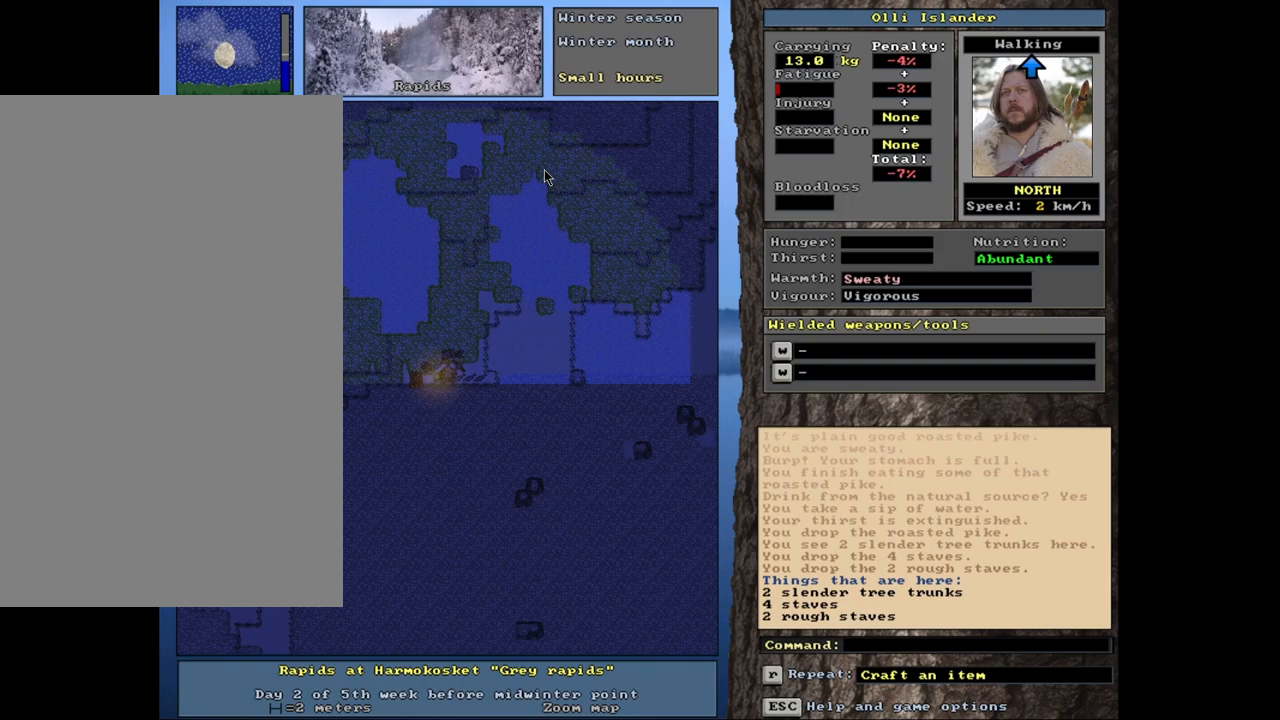
{"keys": ["alt_l"], "mouse": [], "events": [[483, "alt_l", "down"]]}
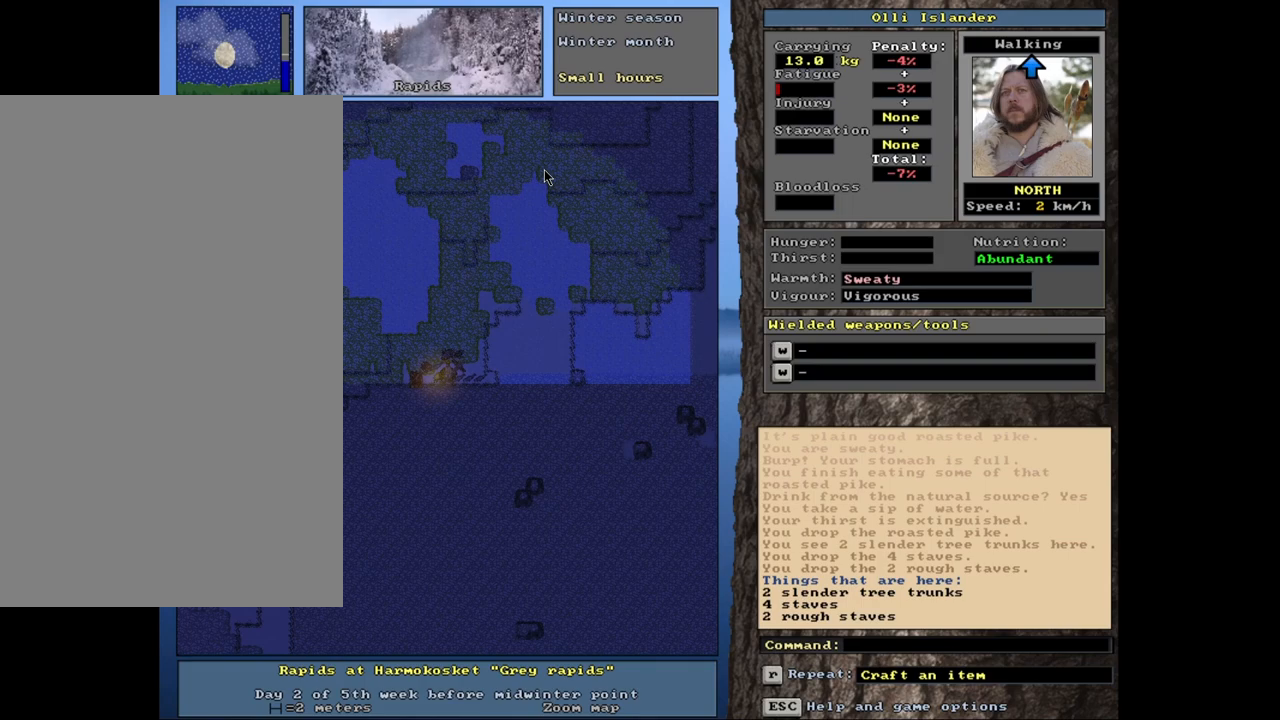
{"keys": [], "mouse": [], "events": [[383, "alt_l", "up"]]}
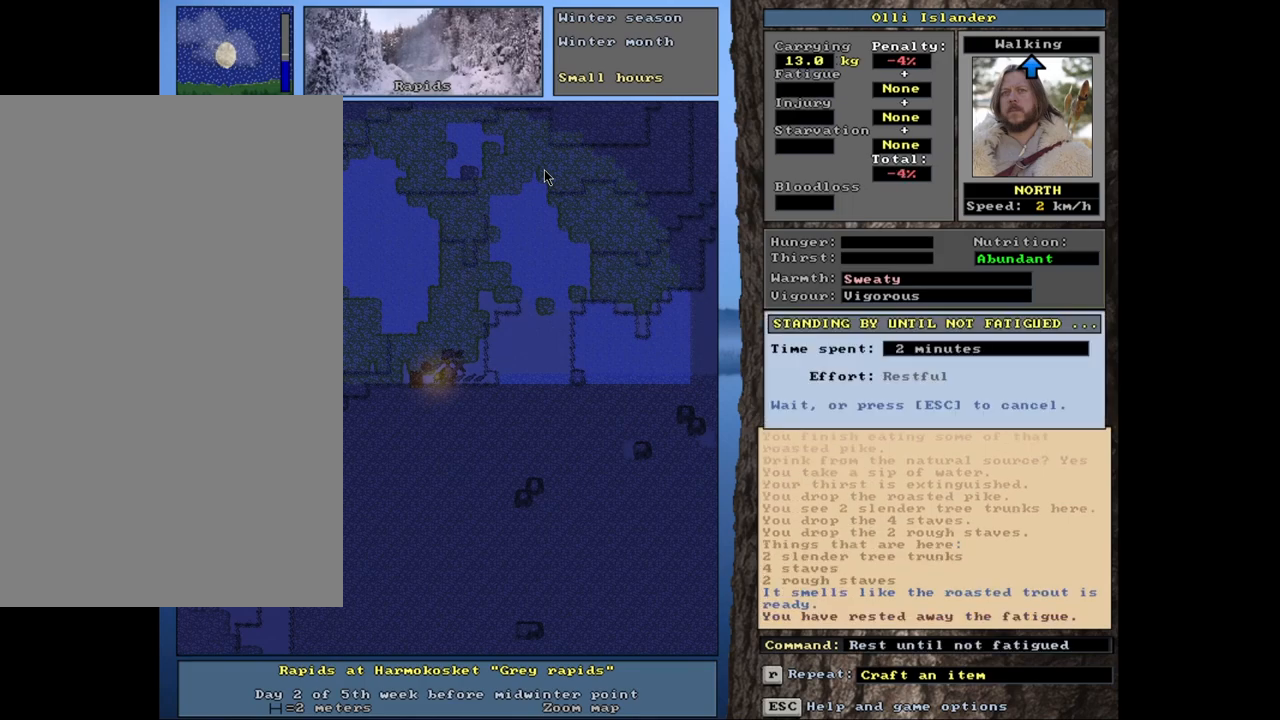
{"keys": ["shift_l"], "mouse": [], "events": [[217, "shift_l", "down"]]}
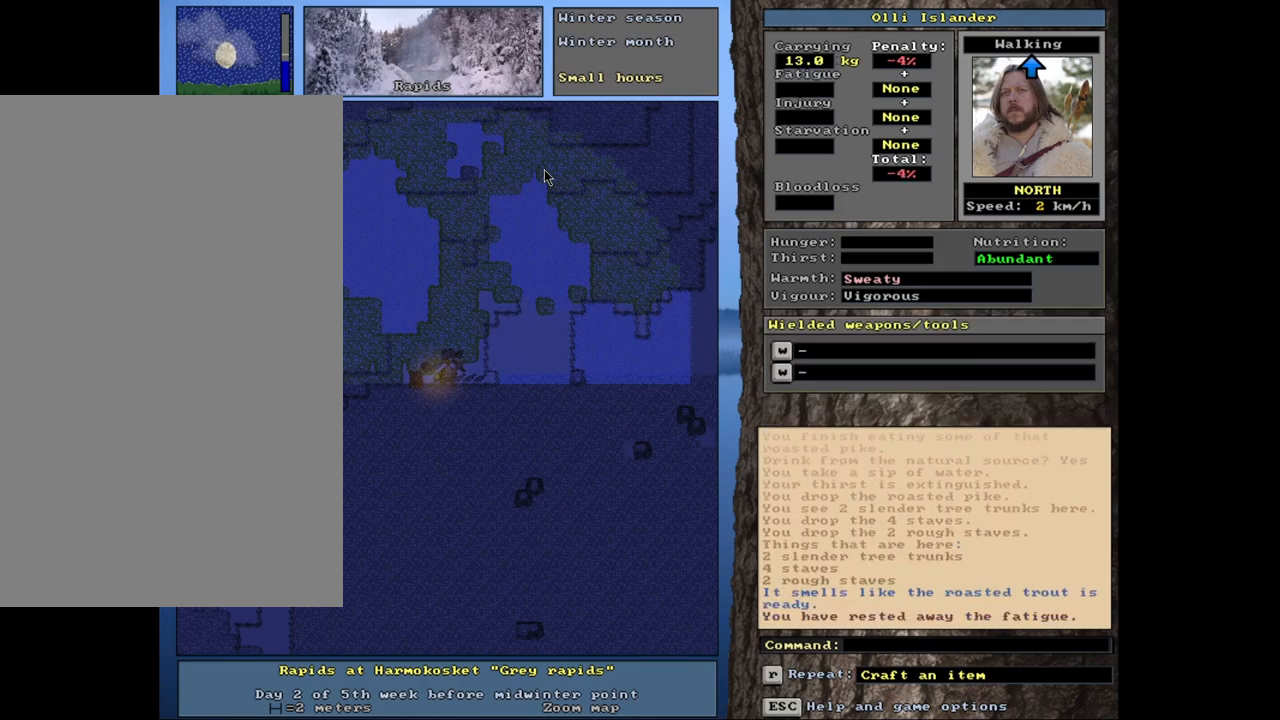
{"keys": [], "mouse": [], "events": [[500, "shift_l", "up"]]}
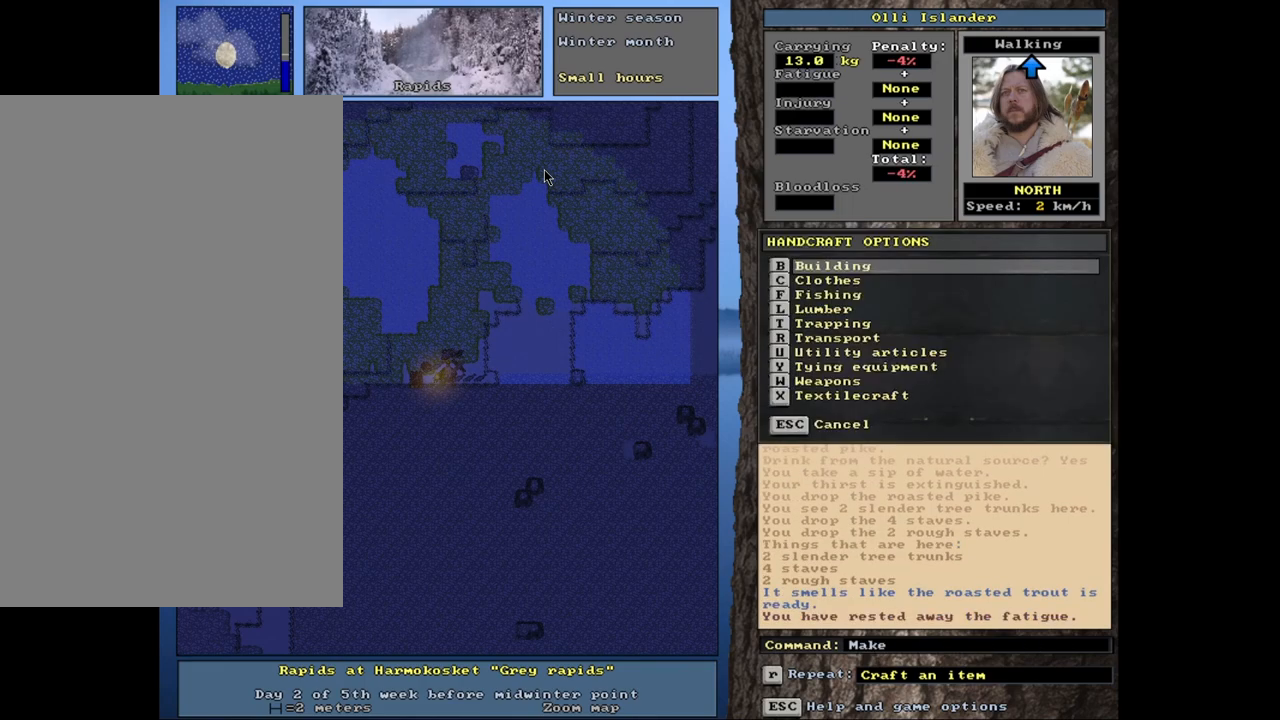
{"keys": ["escape"], "mouse": [], "events": [[450, "escape", "down"]]}
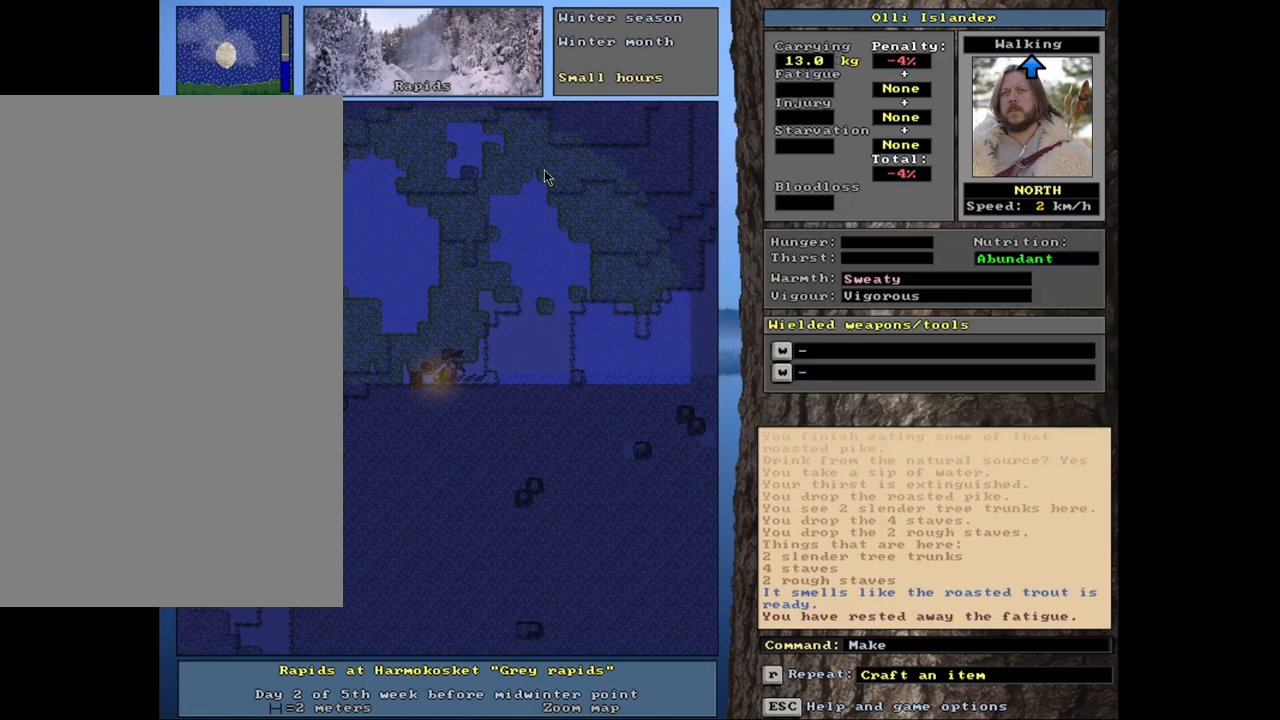
{"keys": [], "mouse": [], "events": [[17, "escape", "up"], [233, "d", "down"], [367, "d", "up"]]}
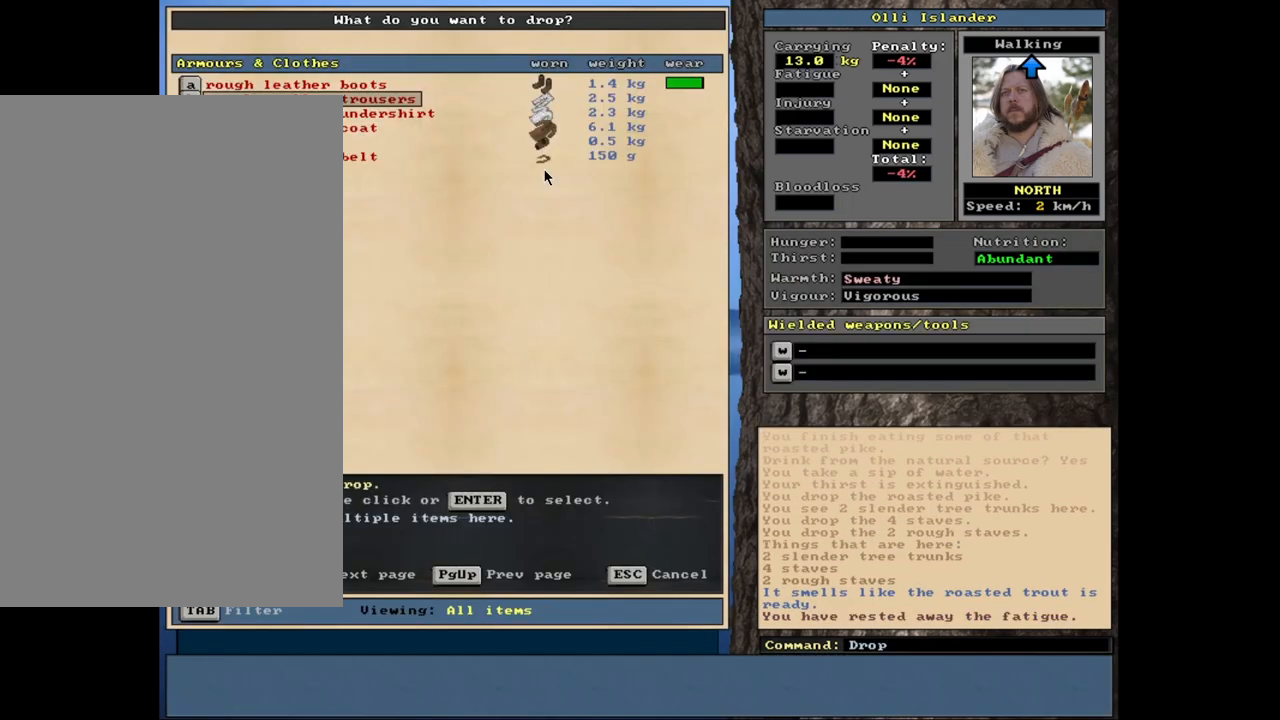
{"keys": [], "mouse": [], "events": [[333, "escape", "down"], [417, "escape", "up"]]}
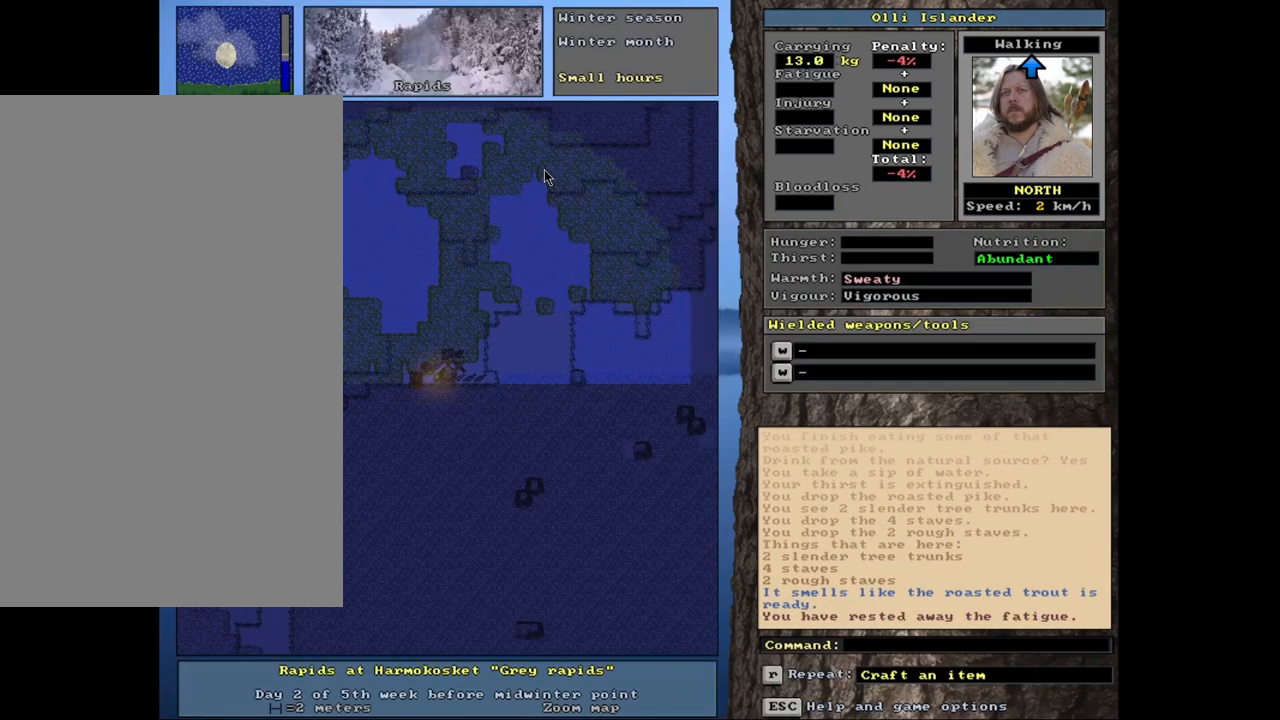
{"keys": [], "mouse": [], "events": [[333, "g", "down"], [450, "g", "up"]]}
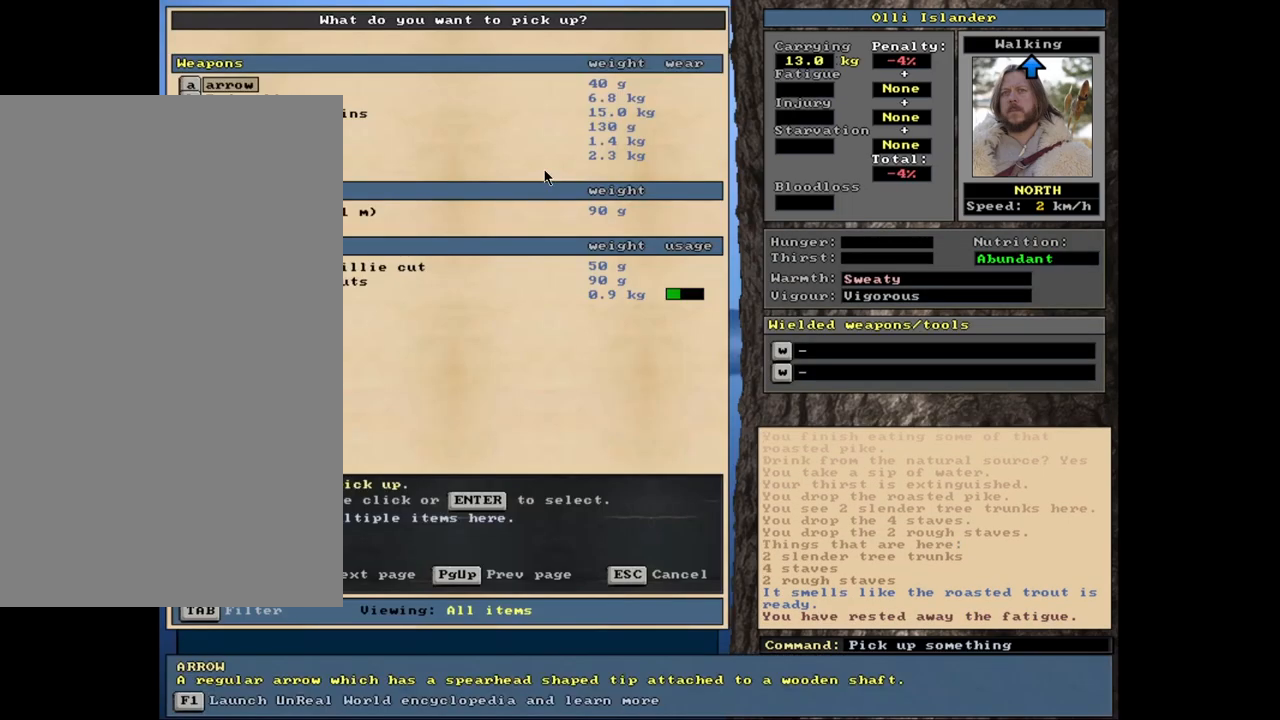
{"keys": [], "mouse": [], "events": []}
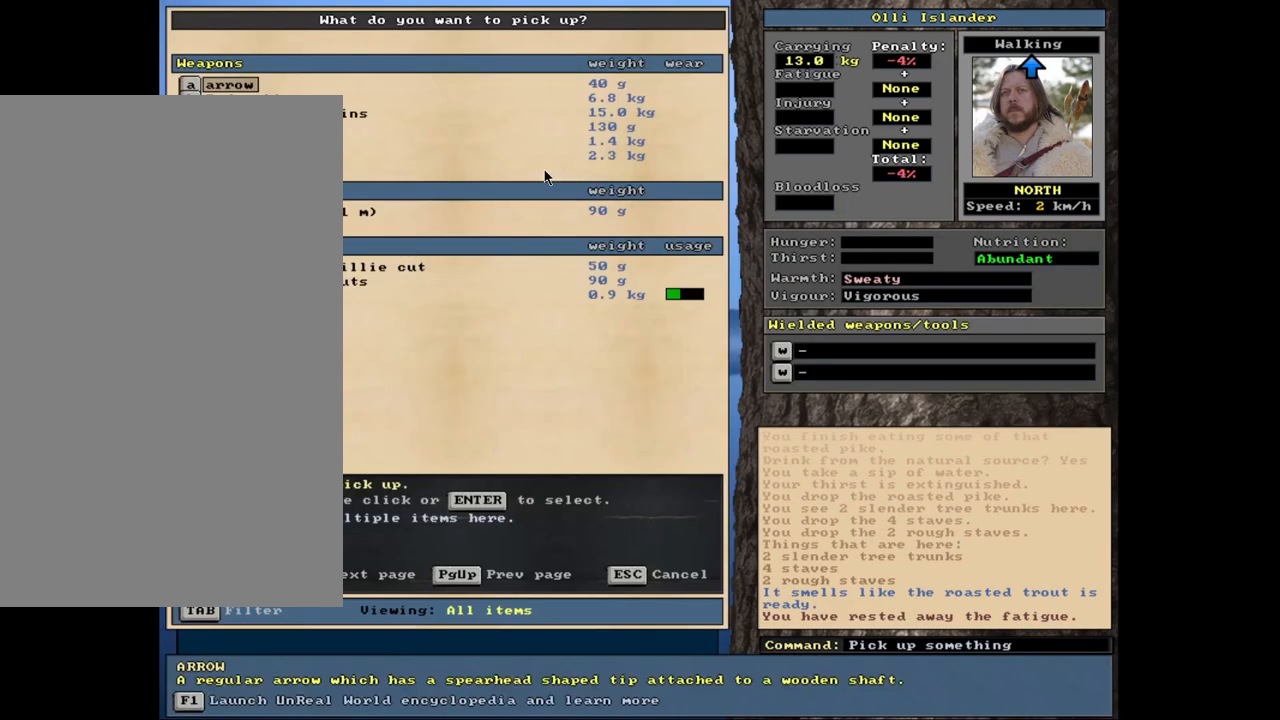
{"keys": ["shift_l"], "mouse": [], "events": [[167, "escape", "down"], [250, "escape", "up"], [383, "shift_l", "down"]]}
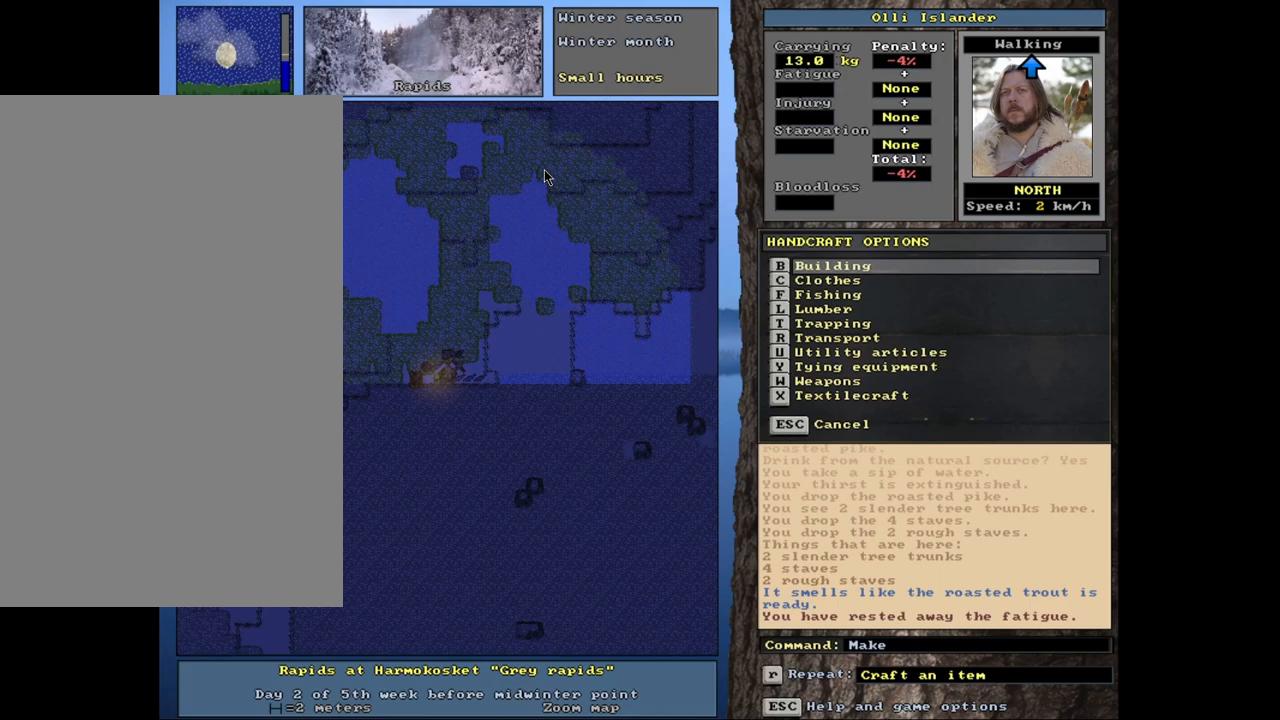
{"keys": [], "mouse": [], "events": [[133, "shift_l", "up"], [217, "l", "down"], [300, "l", "up"]]}
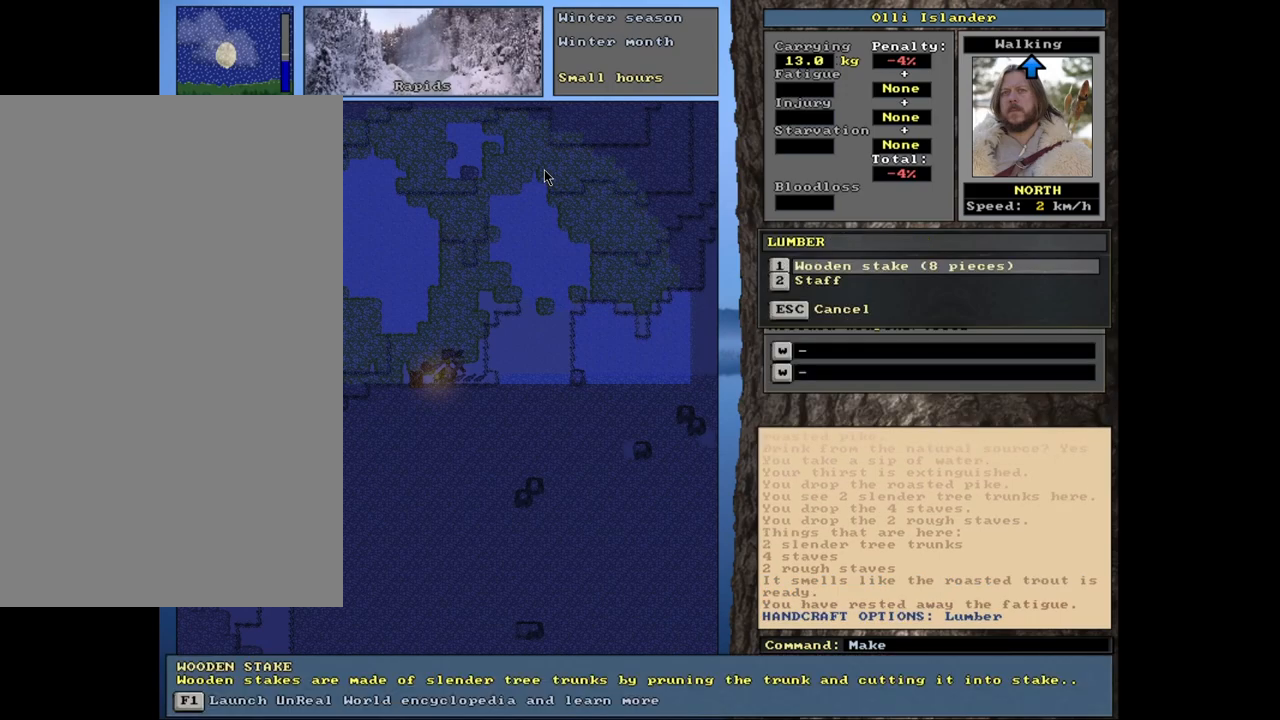
{"keys": [], "mouse": [], "events": []}
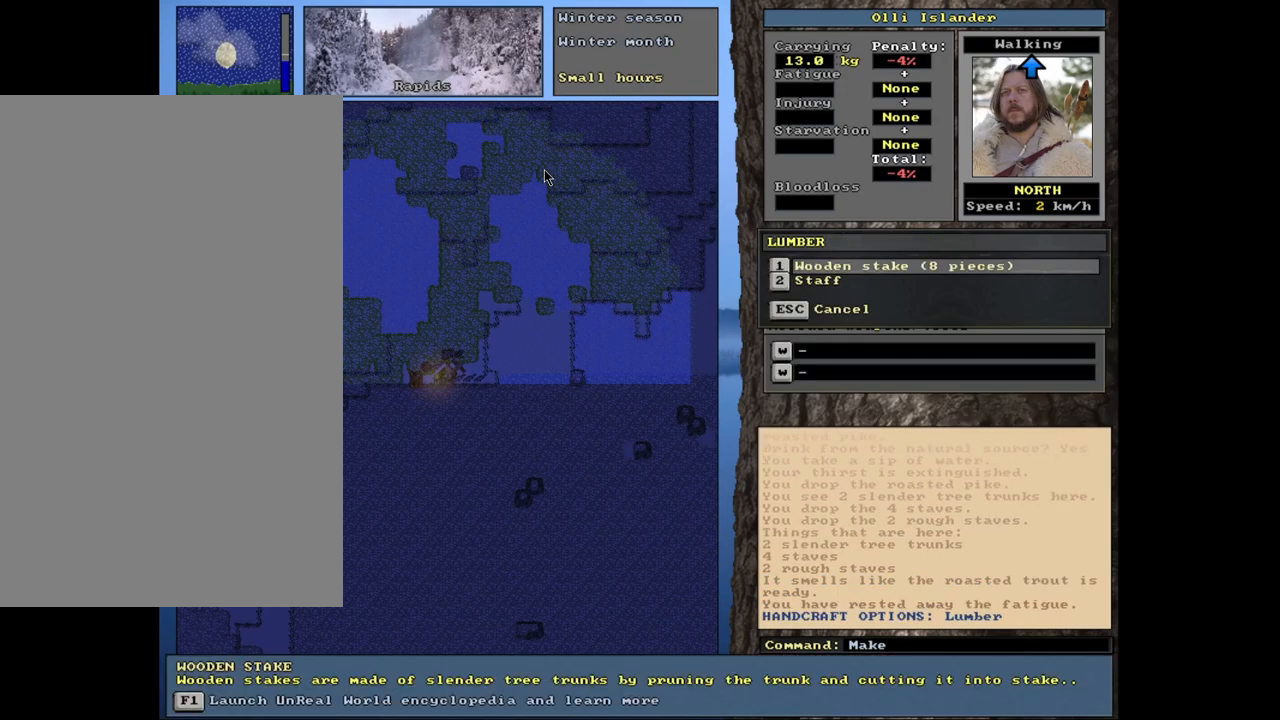
{"keys": ["2"], "mouse": [], "events": [[200, "down", "down"], [250, "down", "up"], [333, "return", "down"], [433, "return", "up"], [500, "2", "down"]]}
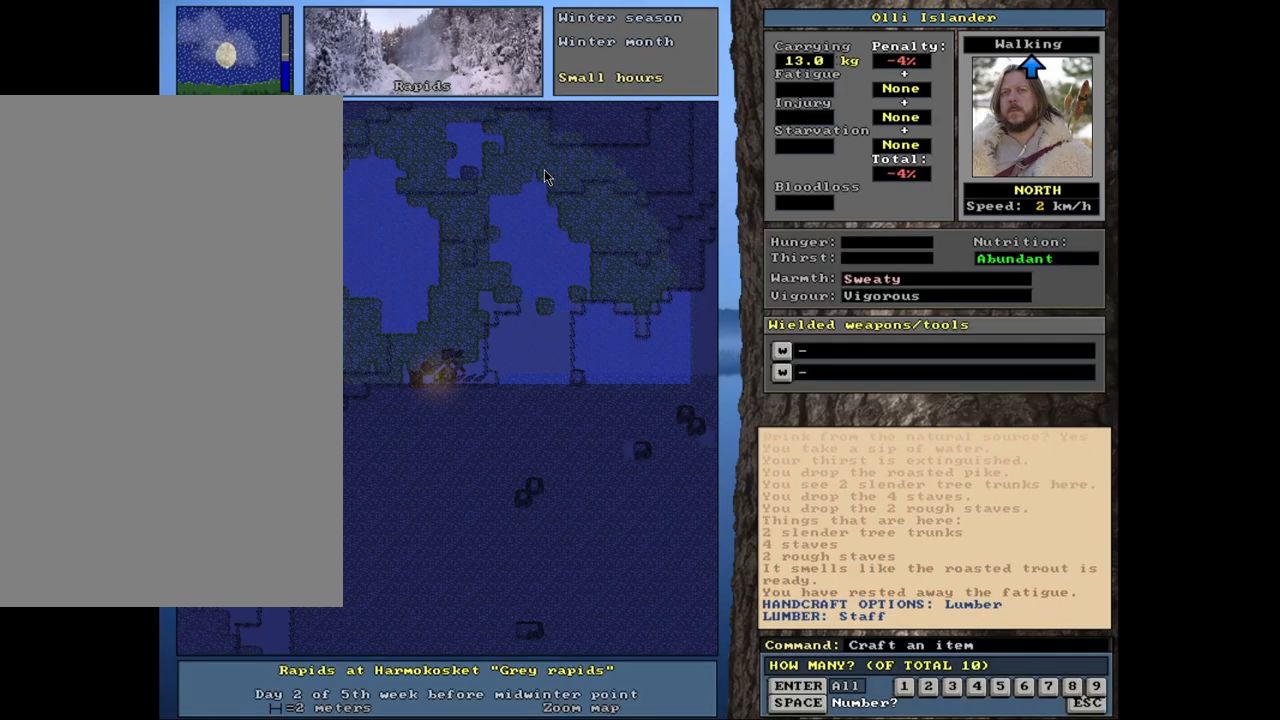
{"keys": ["space"], "mouse": [], "events": [[150, "2", "up"], [450, "space", "down"]]}
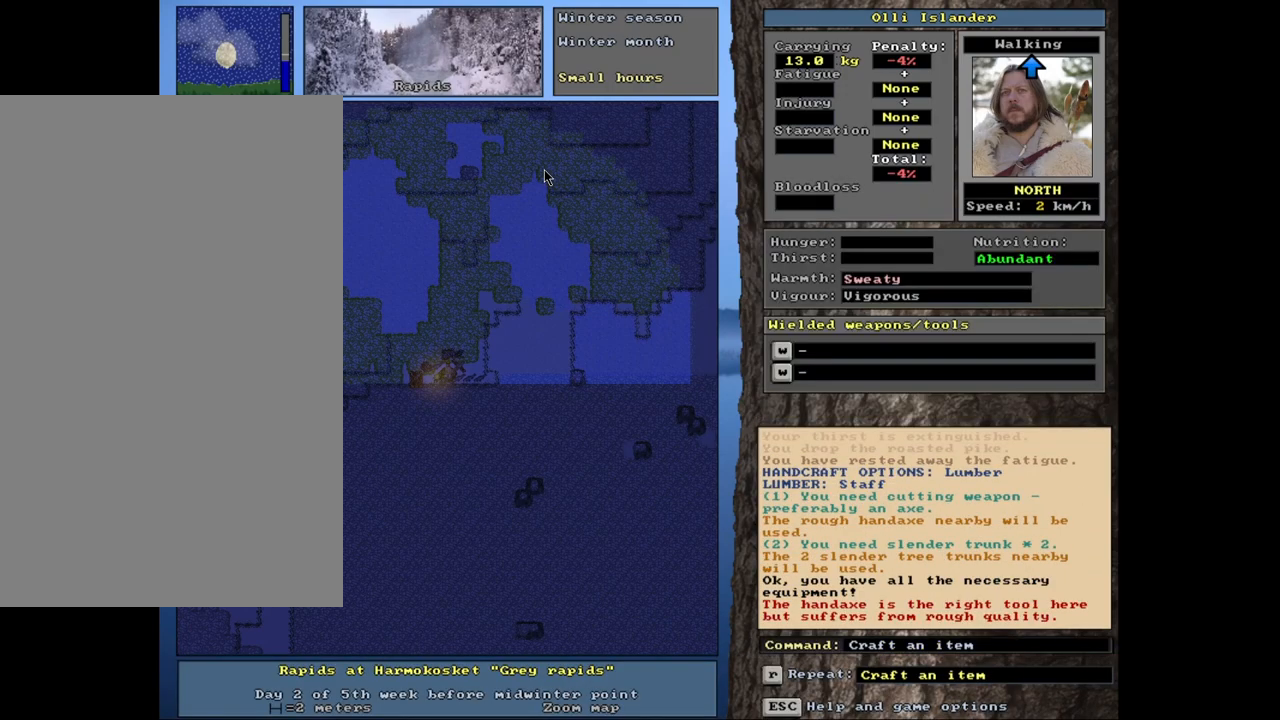
{"keys": [], "mouse": [], "events": [[33, "space", "up"]]}